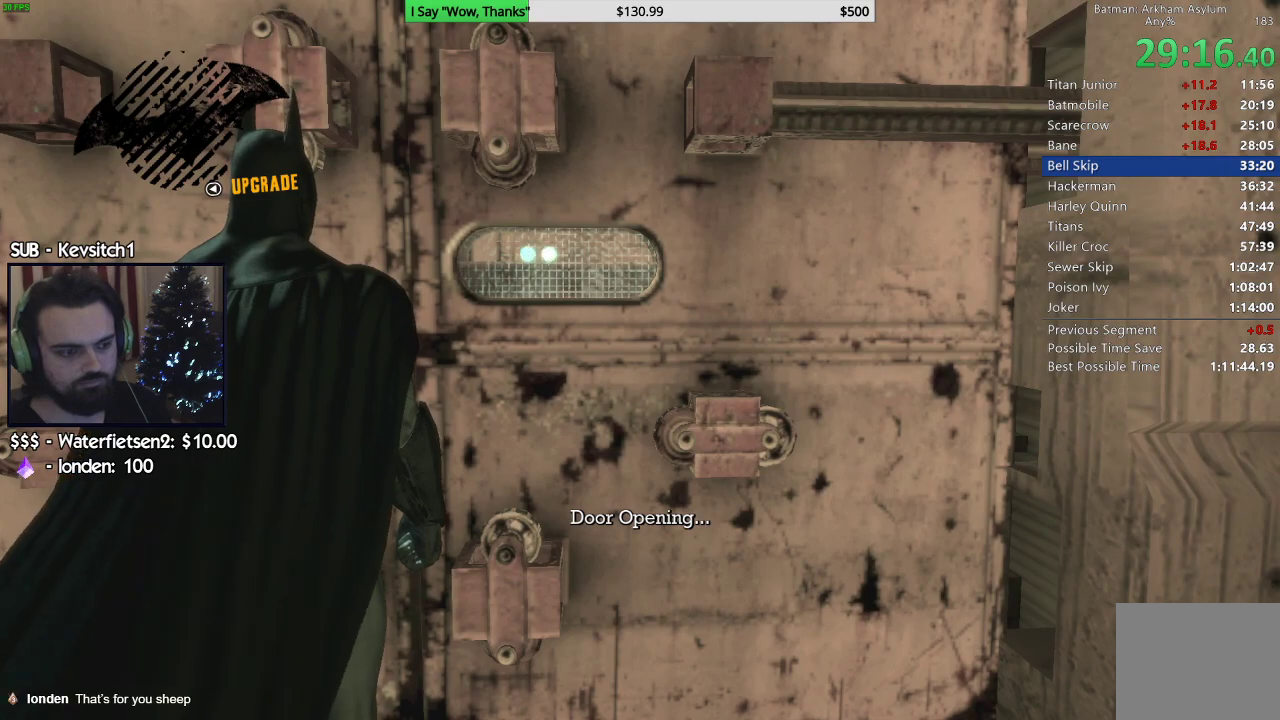
Gameplay with a controller (PlayStation layout); each line is a JSON object with the inputs held at the frame after it. "events" lists button and stick changes between this image and that frame as [ms after this image, input, new state], when the widget could be followed in between.
{"buttons": ["CROSS"], "left_stick": "up", "right_stick": "center", "events": []}
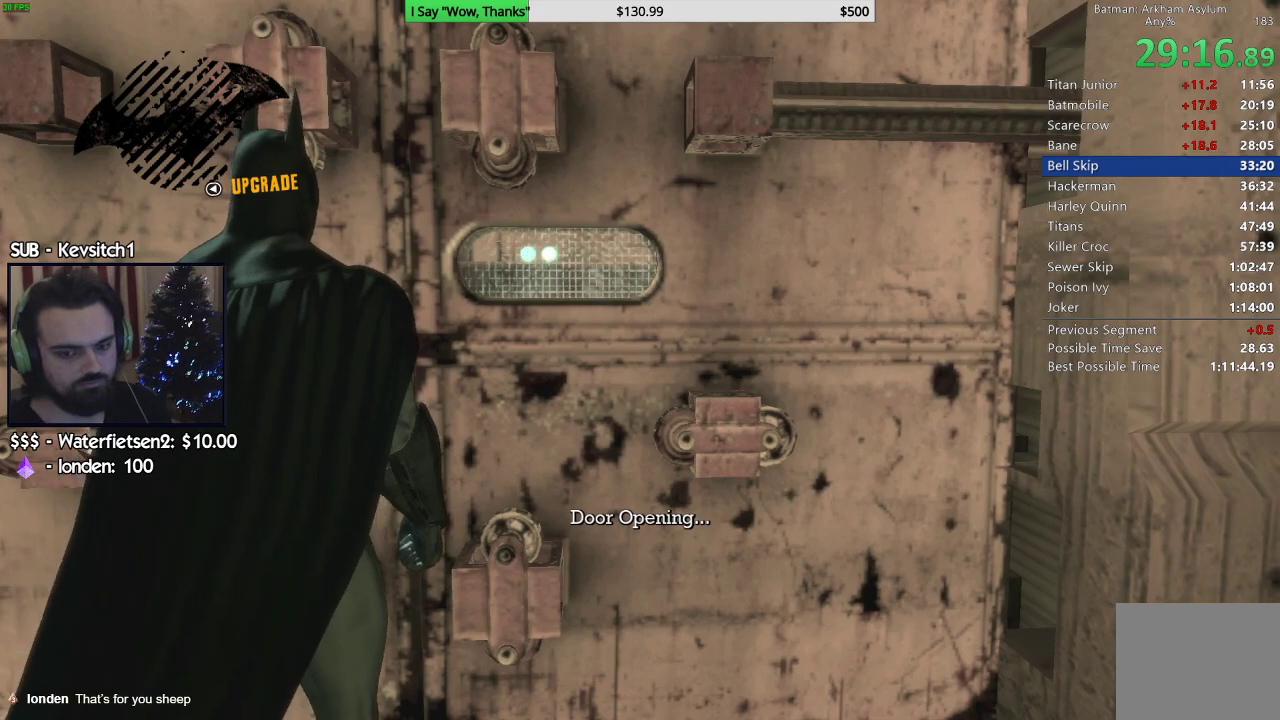
{"buttons": ["CROSS"], "left_stick": "up", "right_stick": "center", "events": []}
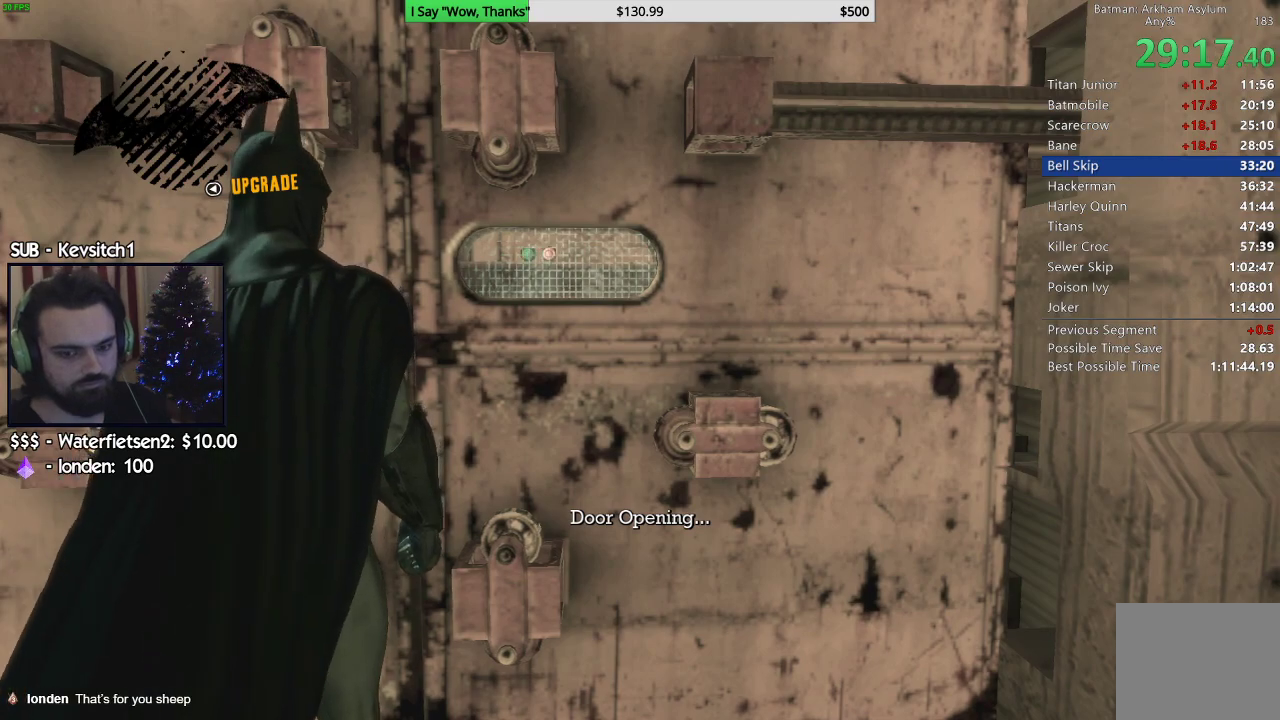
{"buttons": ["CROSS"], "left_stick": "up", "right_stick": "center", "events": []}
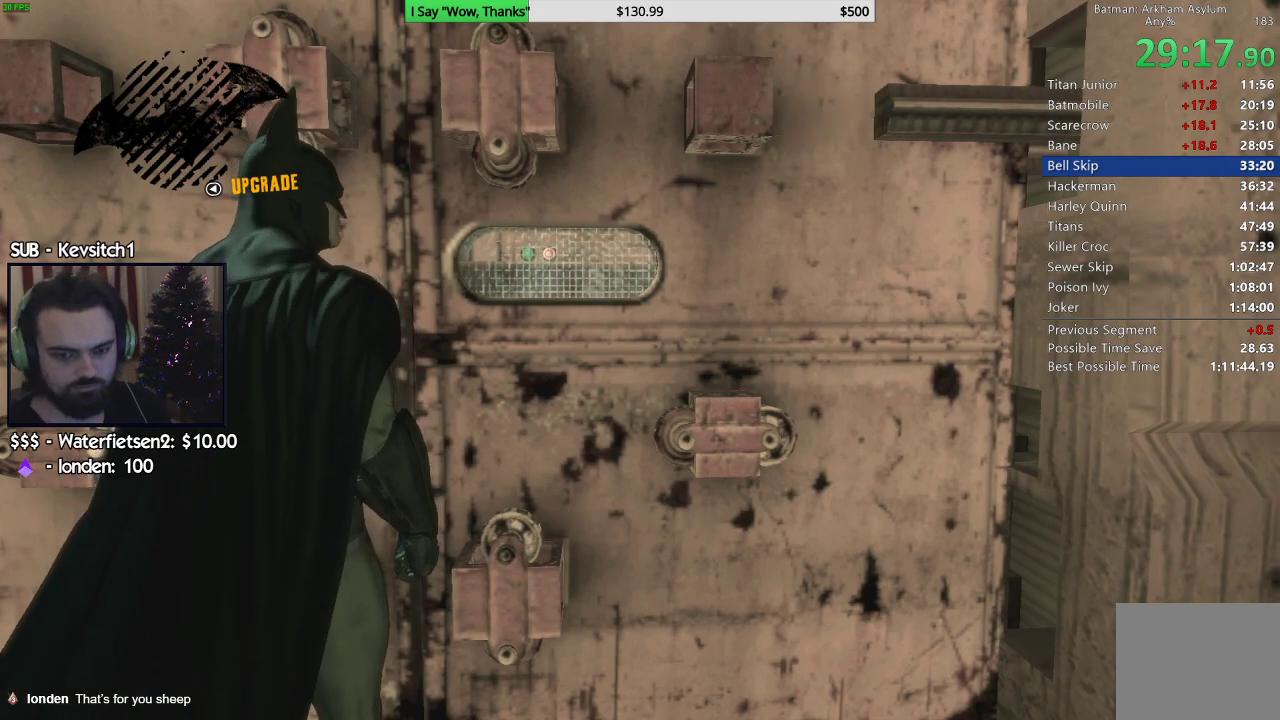
{"buttons": ["CROSS"], "left_stick": "up", "right_stick": "center", "events": []}
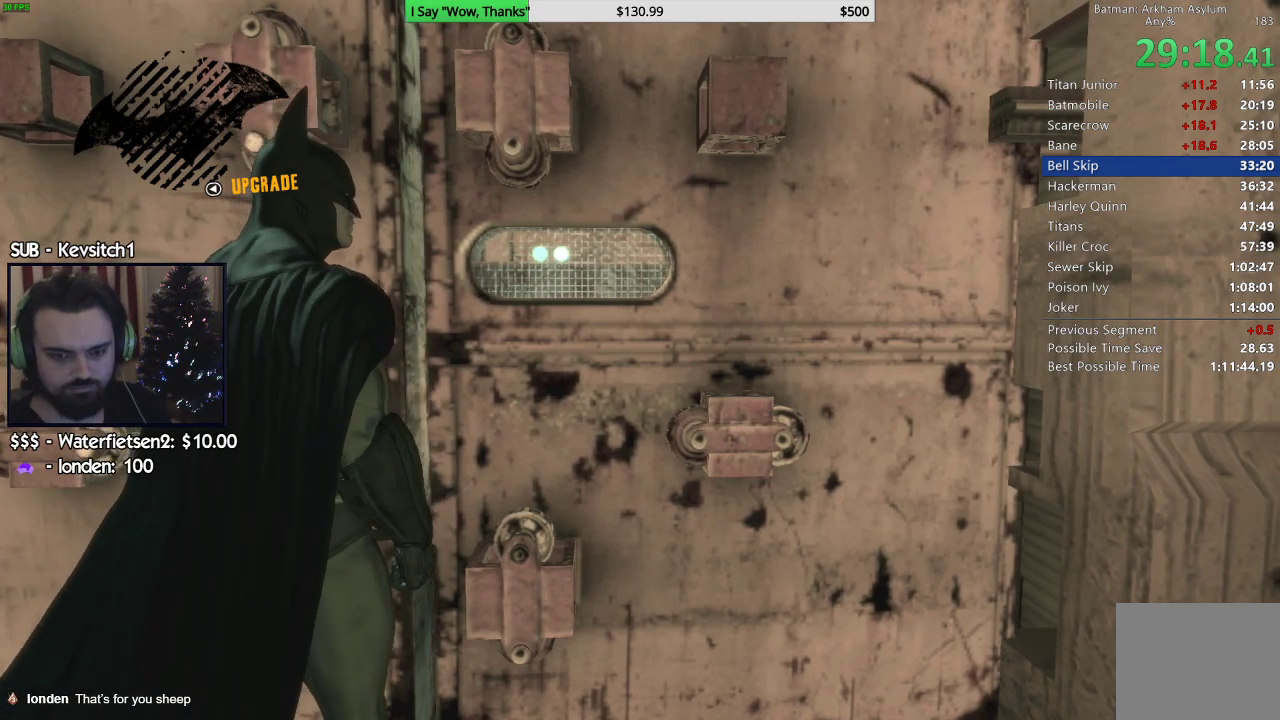
{"buttons": ["CROSS"], "left_stick": "up", "right_stick": "center", "events": []}
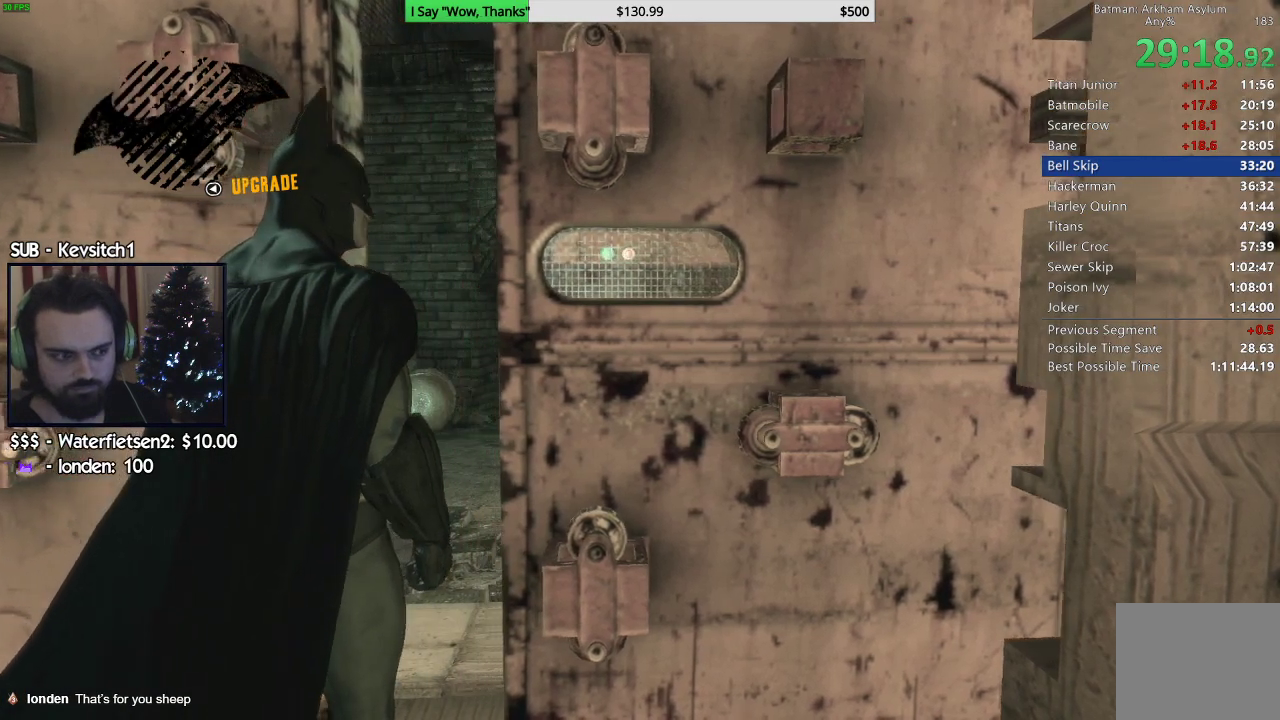
{"buttons": ["CROSS"], "left_stick": "up", "right_stick": "center", "events": []}
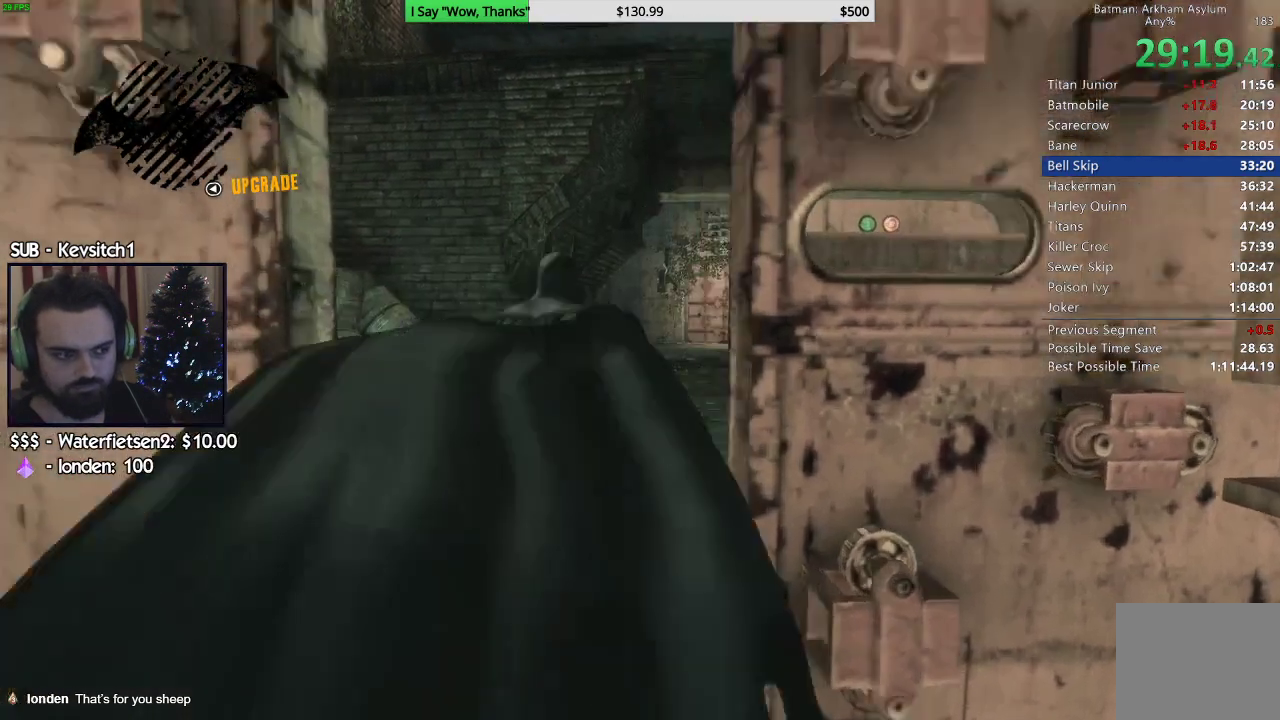
{"buttons": ["CROSS"], "left_stick": "up", "right_stick": "center", "events": []}
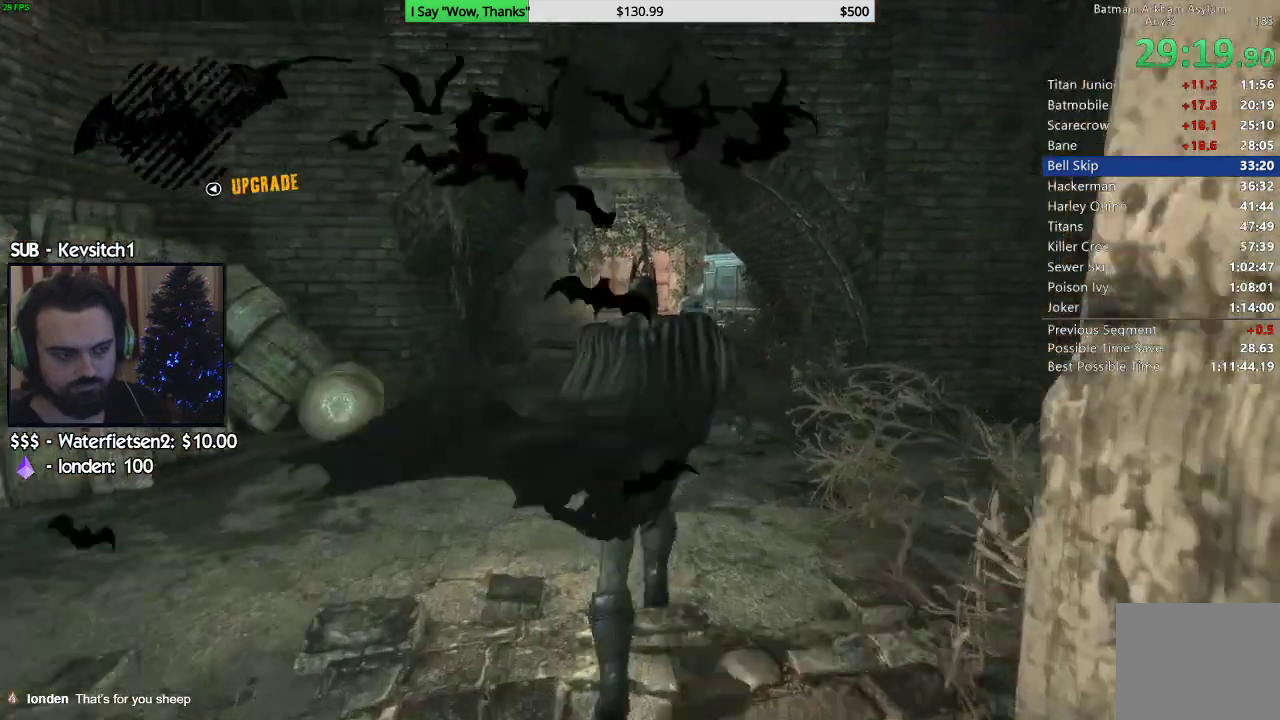
{"buttons": ["CROSS"], "left_stick": "up", "right_stick": "center", "events": []}
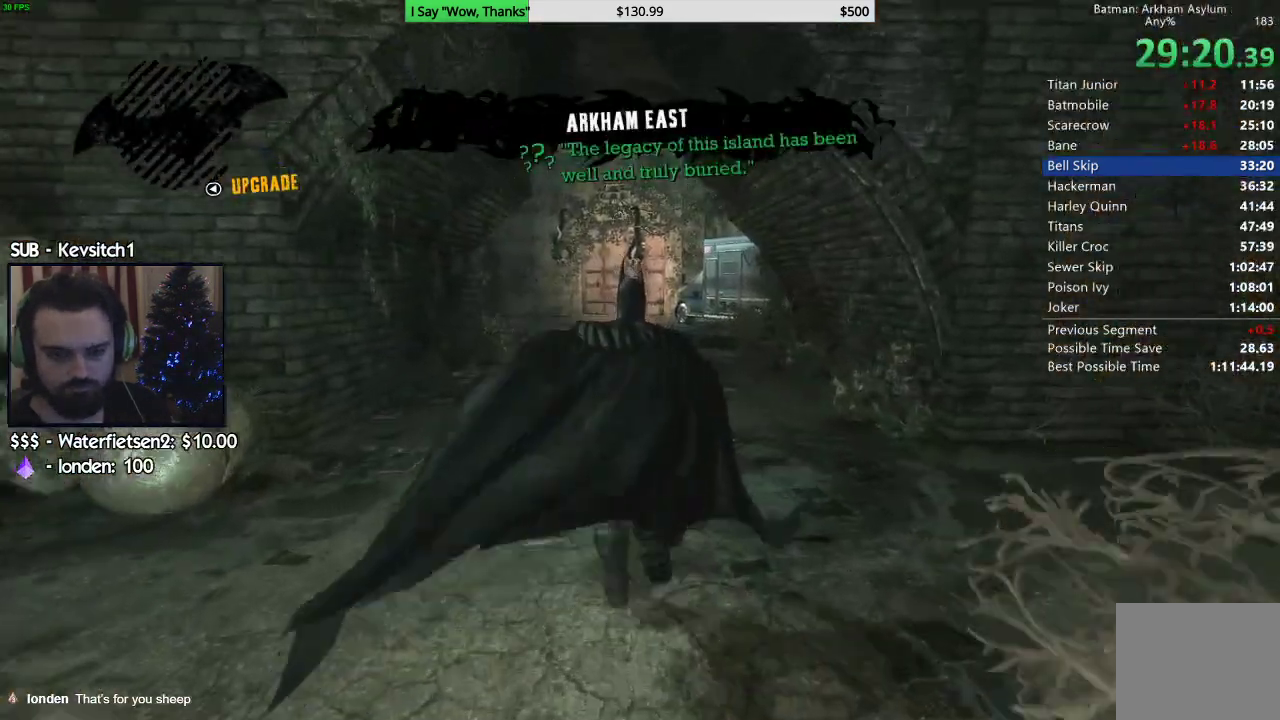
{"buttons": ["CROSS"], "left_stick": "up", "right_stick": "center", "events": [[133, "right_stick", "down"], [267, "right_stick", "center"]]}
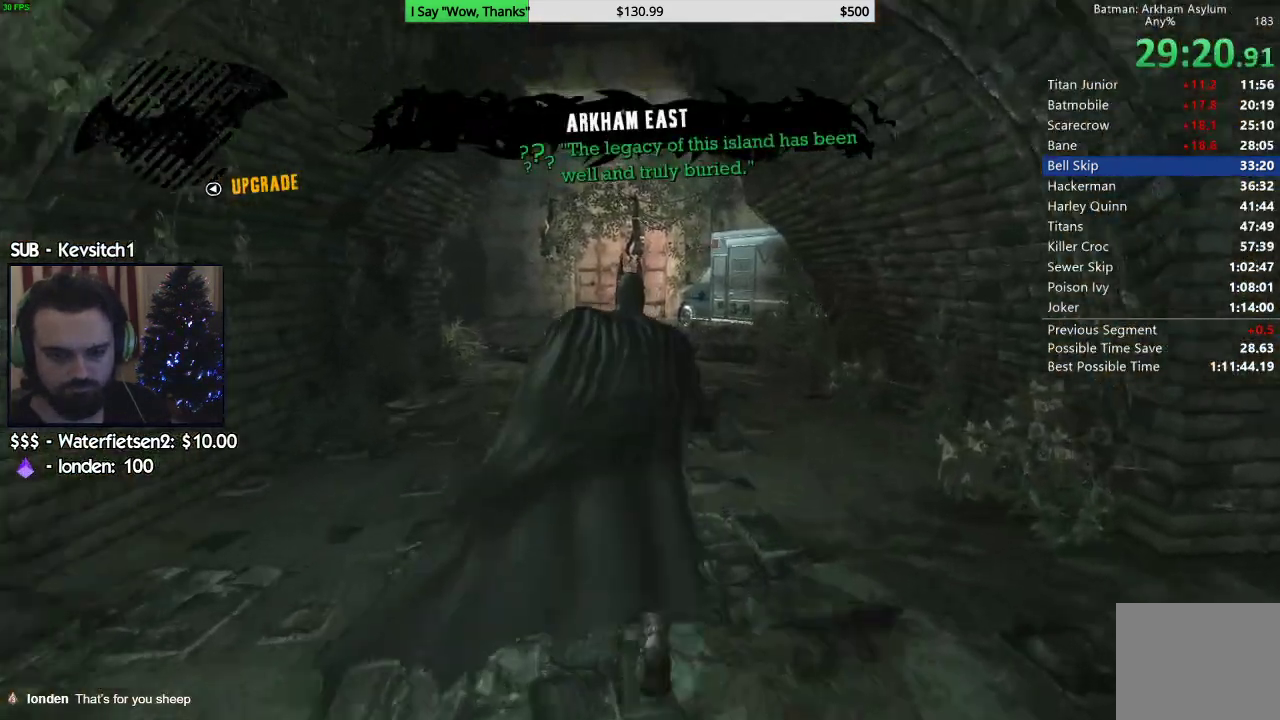
{"buttons": ["CROSS"], "left_stick": "up", "right_stick": "center", "events": []}
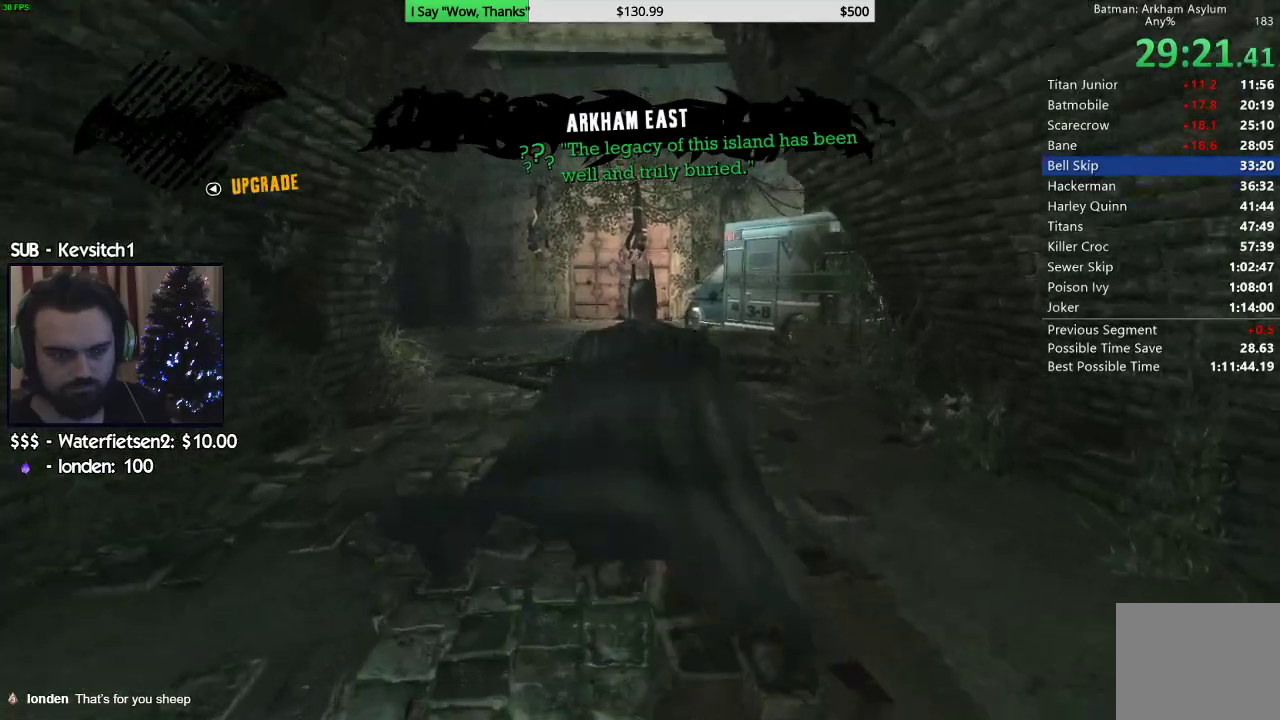
{"buttons": ["CROSS"], "left_stick": "up", "right_stick": "center", "events": []}
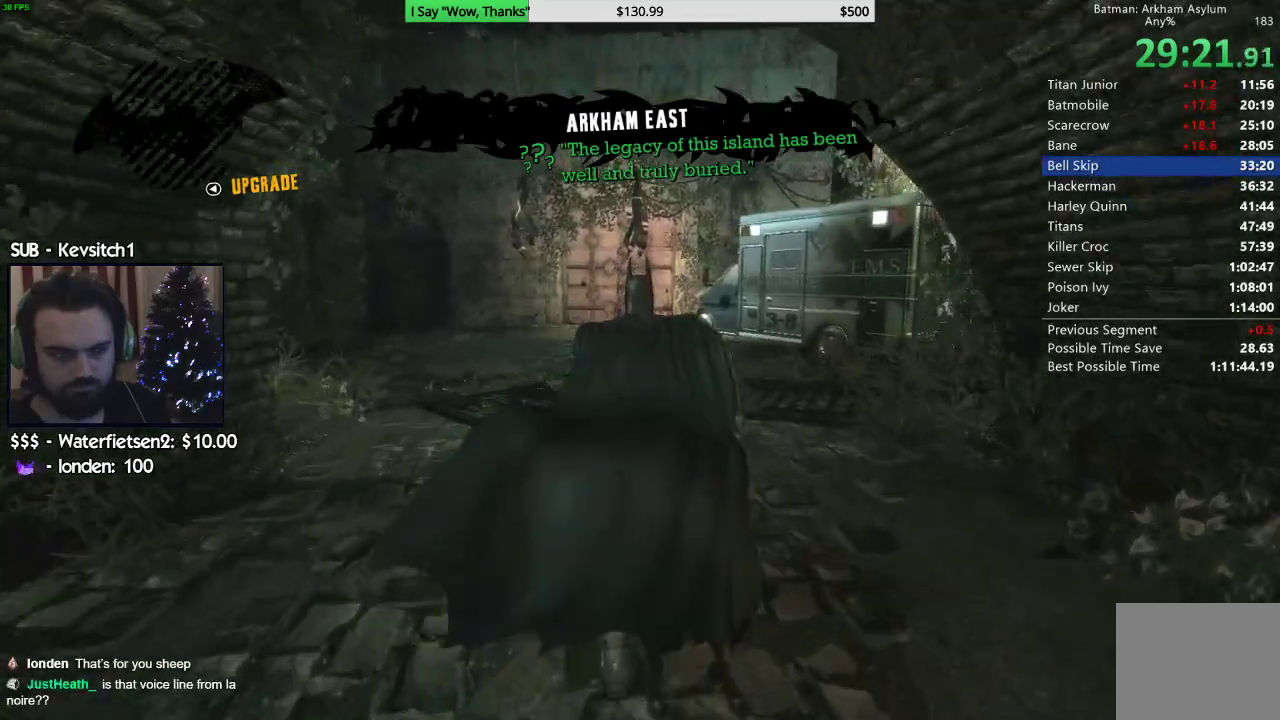
{"buttons": ["CROSS"], "left_stick": "up", "right_stick": "center", "events": []}
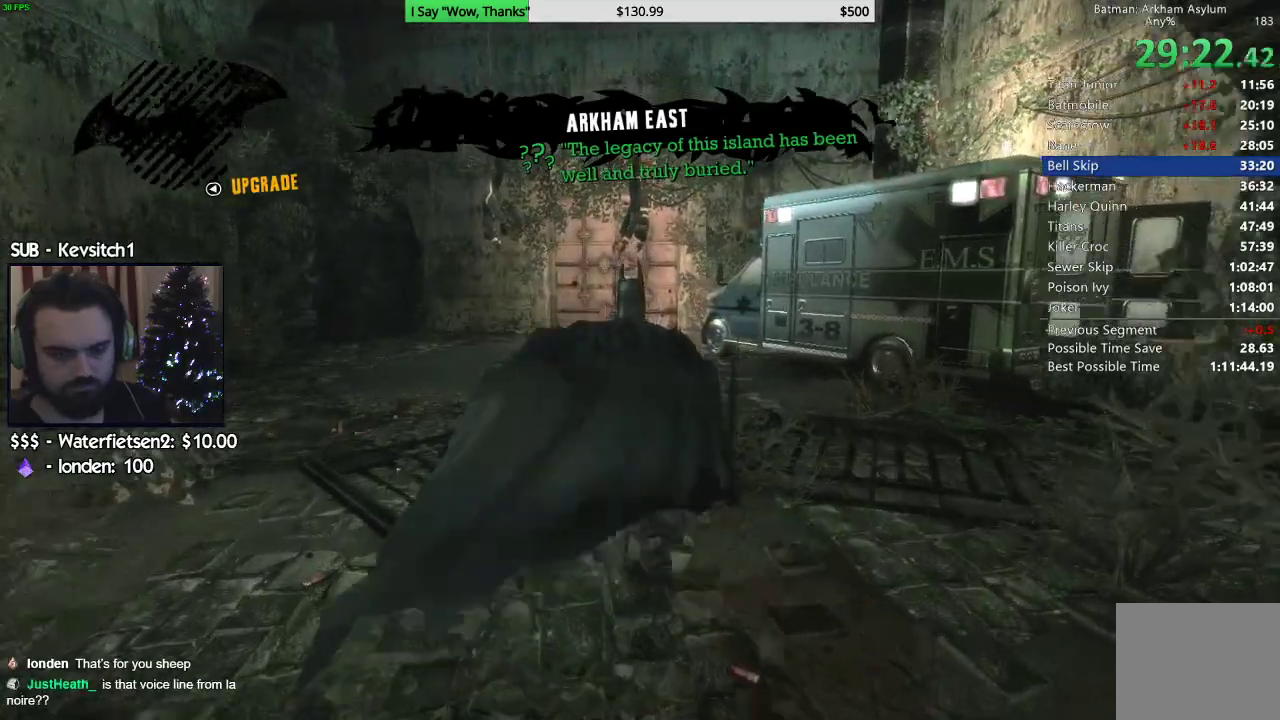
{"buttons": ["CROSS"], "left_stick": "up", "right_stick": "center", "events": []}
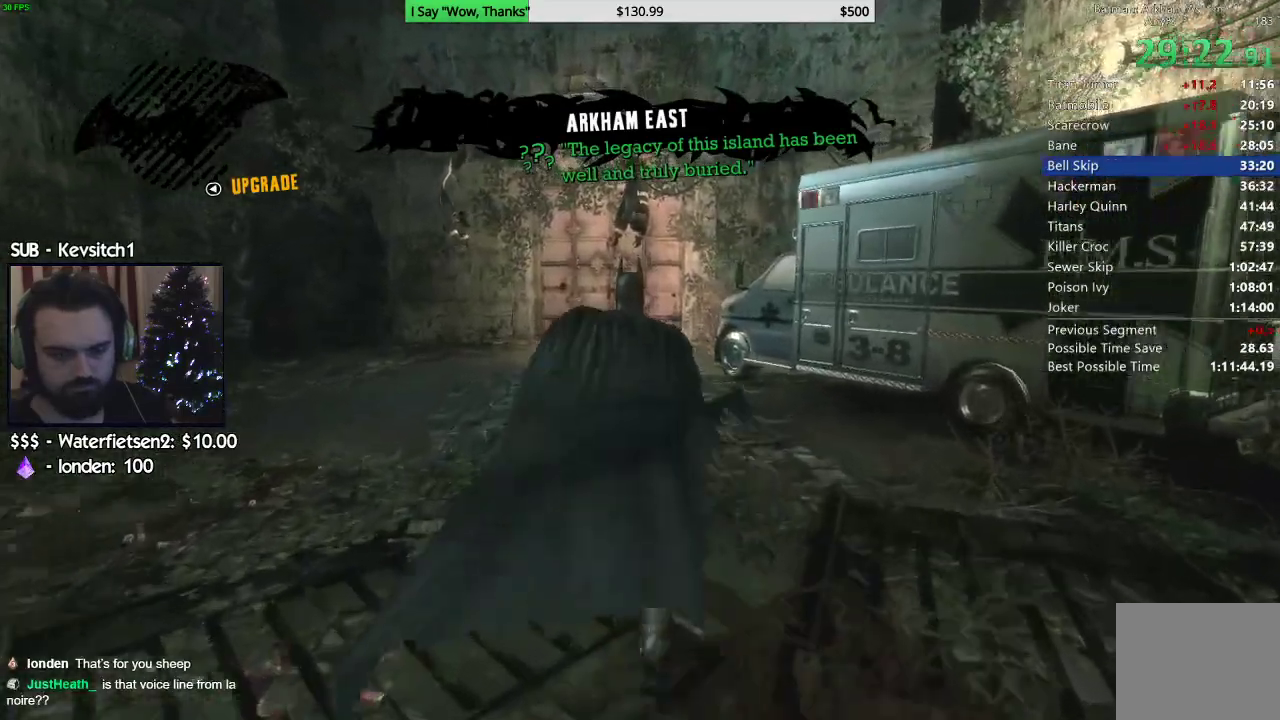
{"buttons": ["CROSS"], "left_stick": "up", "right_stick": "center", "events": []}
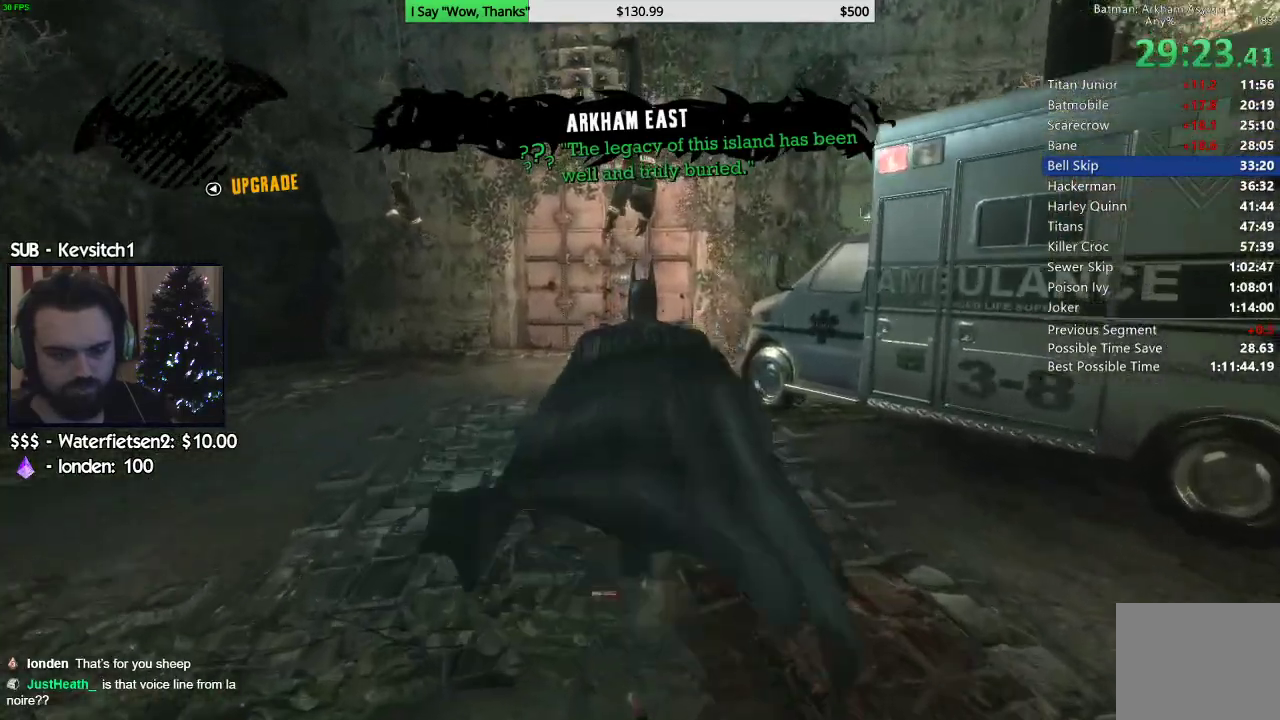
{"buttons": ["CROSS"], "left_stick": "up", "right_stick": "center", "events": []}
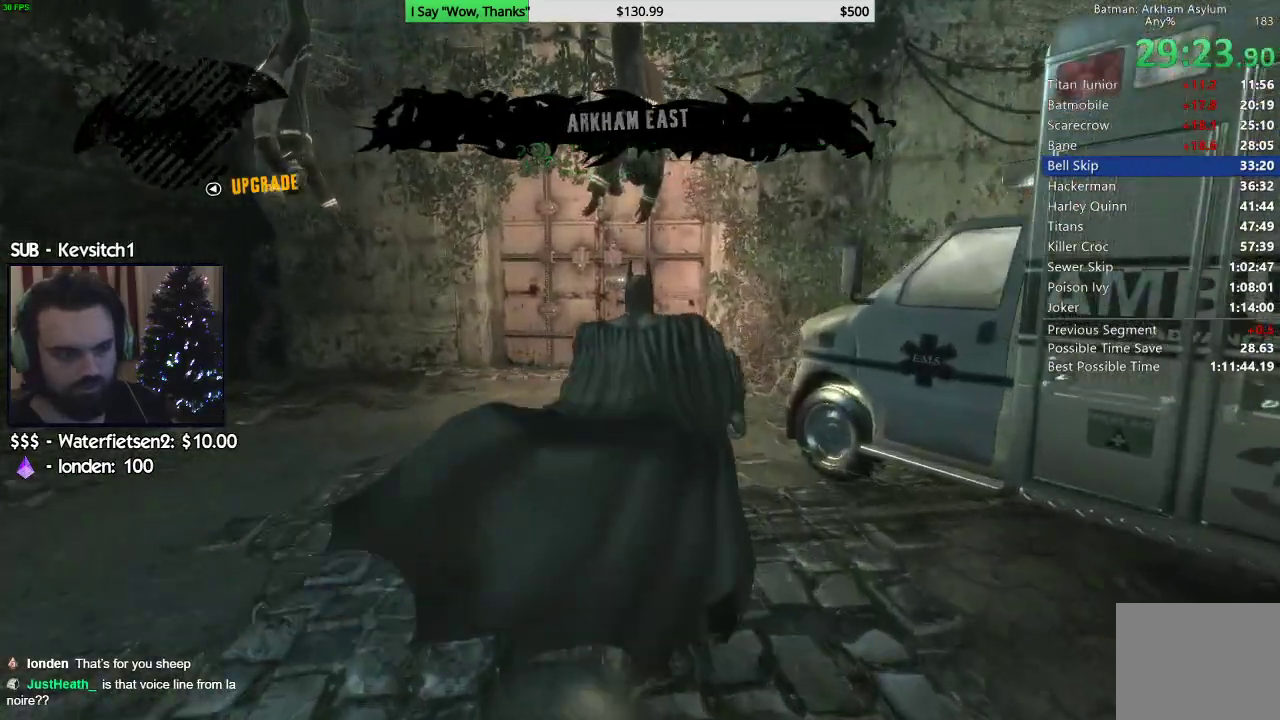
{"buttons": ["CROSS"], "left_stick": "up", "right_stick": "center", "events": []}
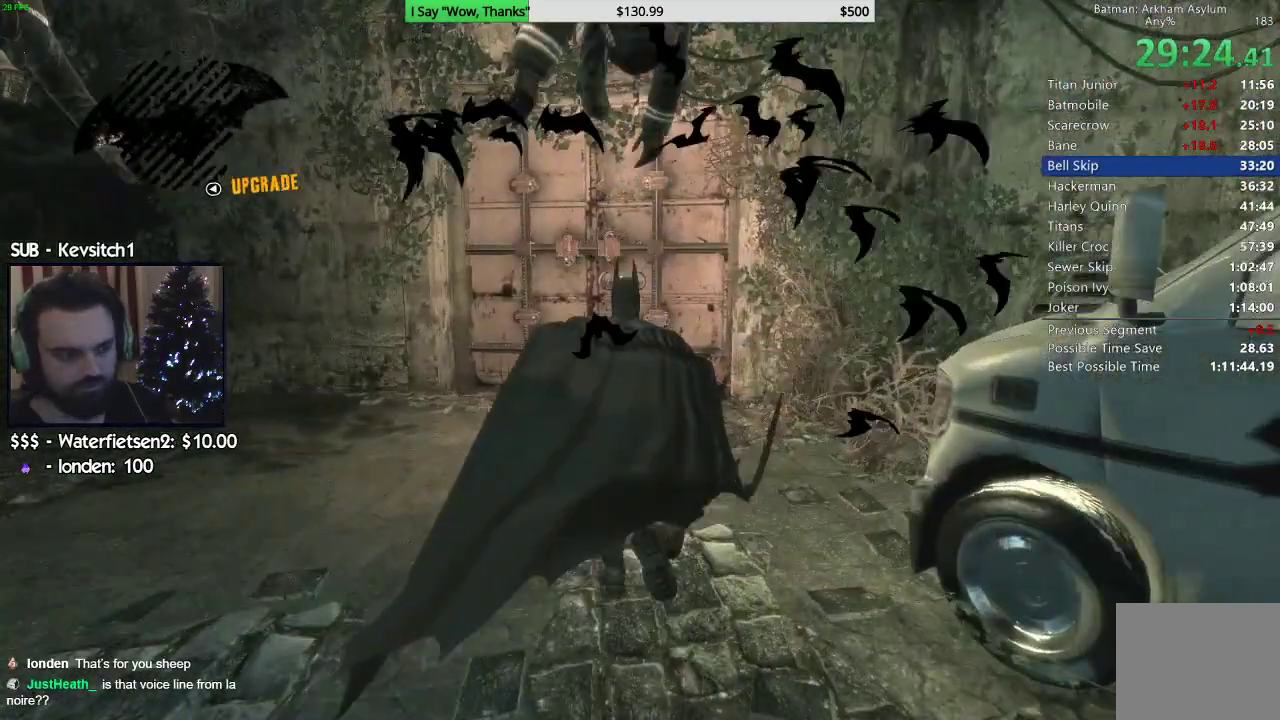
{"buttons": ["CROSS"], "left_stick": "up", "right_stick": "center", "events": []}
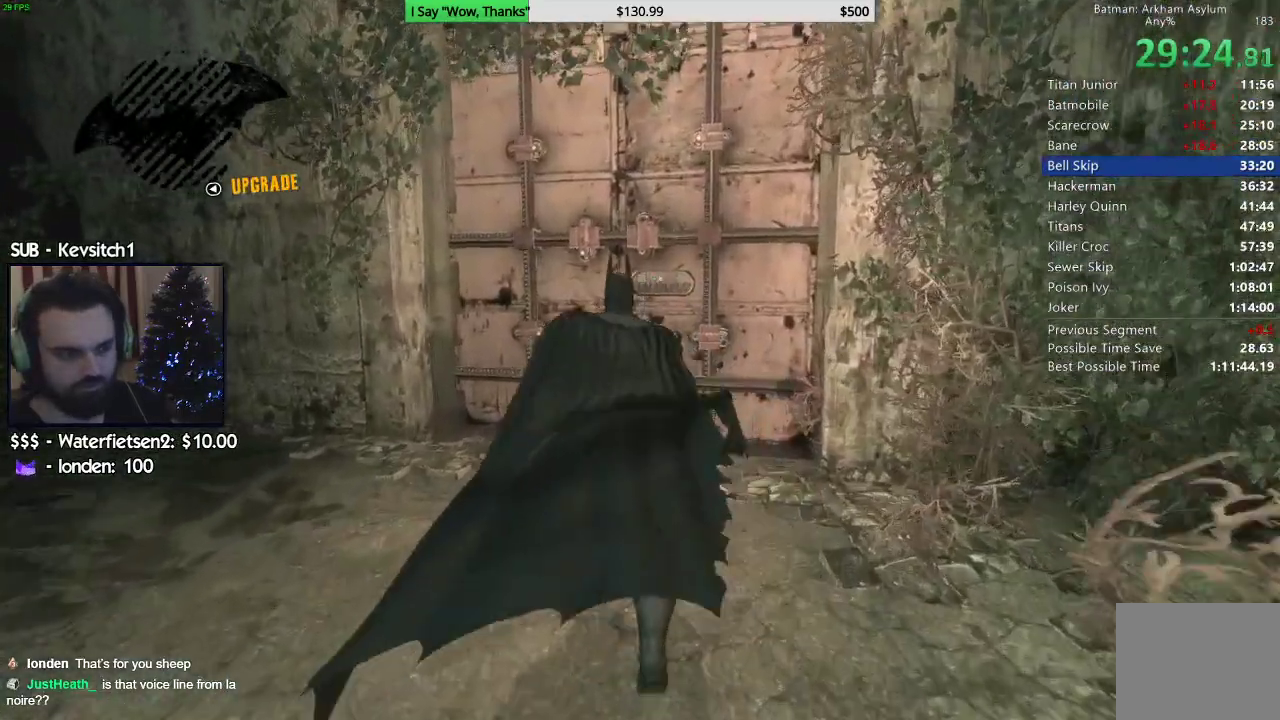
{"buttons": ["CROSS"], "left_stick": "up", "right_stick": "center", "events": []}
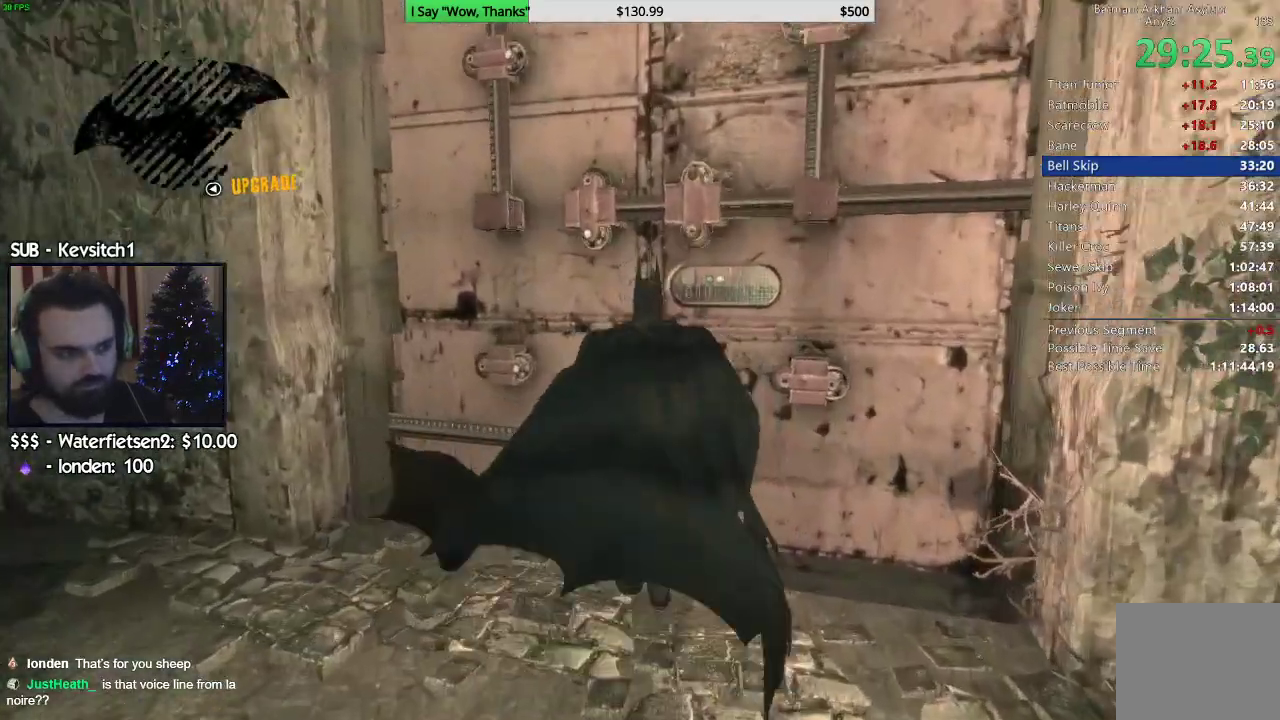
{"buttons": ["CROSS"], "left_stick": "up", "right_stick": "center", "events": [[283, "right_stick", "right"], [433, "right_stick", "center"]]}
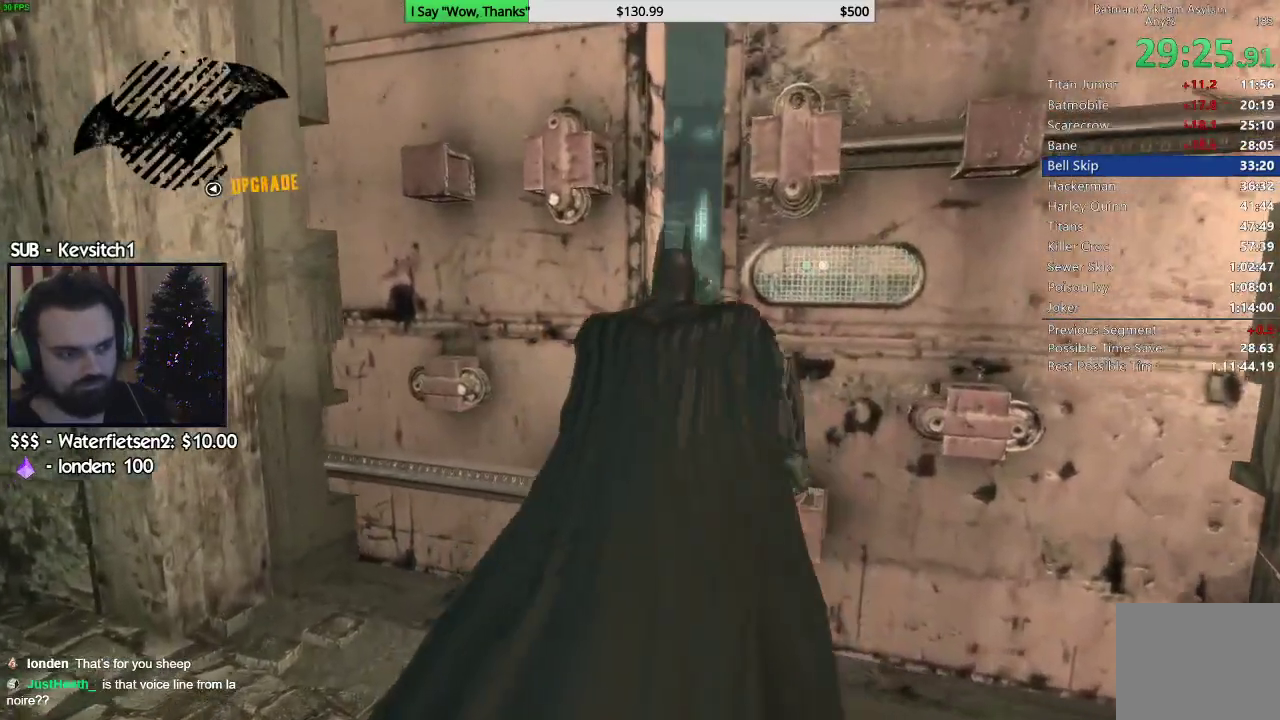
{"buttons": ["CROSS"], "left_stick": "up-right", "right_stick": "center", "events": [[233, "left_stick", "up-right"]]}
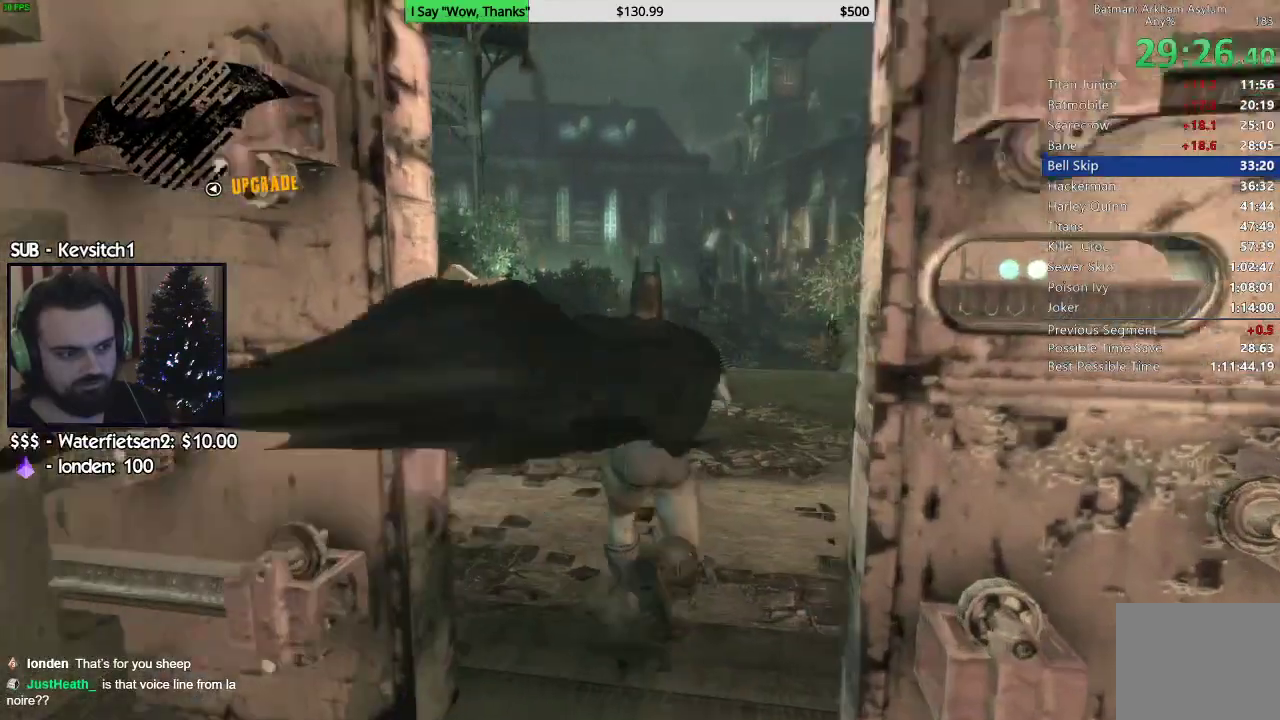
{"buttons": ["CROSS"], "left_stick": "up-right", "right_stick": "center", "events": []}
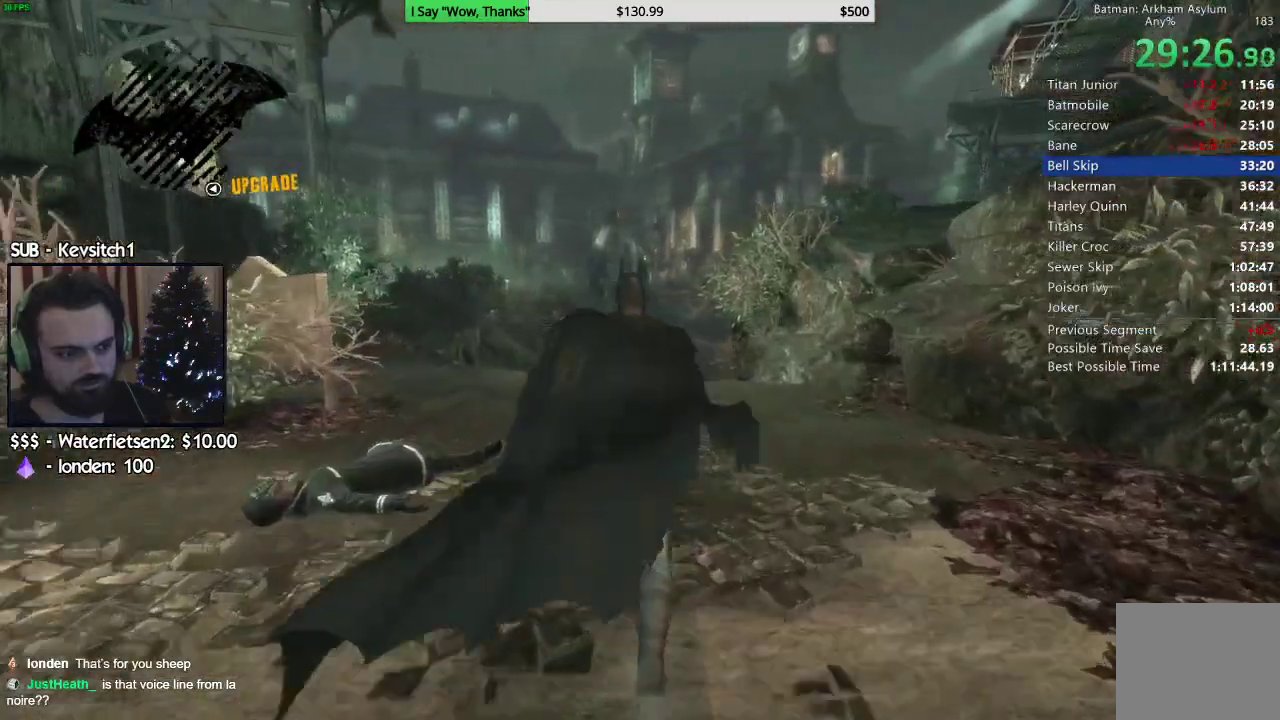
{"buttons": ["CROSS"], "left_stick": "up", "right_stick": "center", "events": [[333, "left_stick", "up"]]}
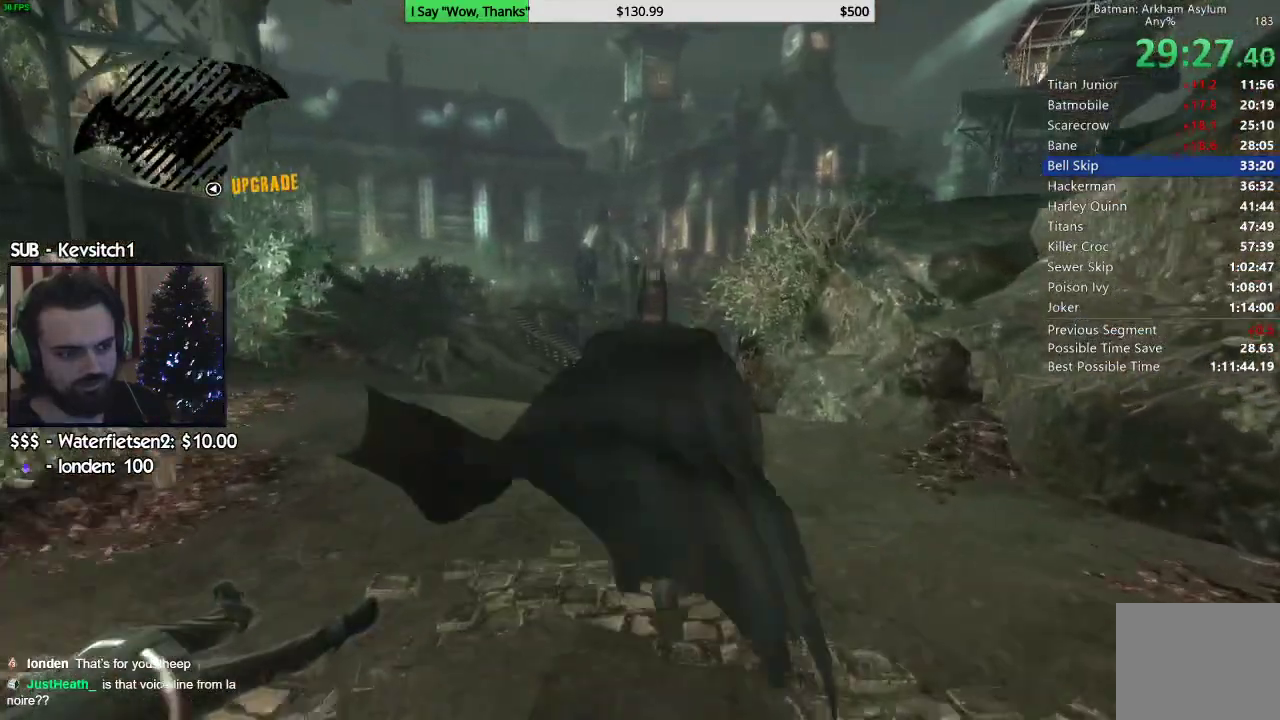
{"buttons": ["CROSS"], "left_stick": "up", "right_stick": "center", "events": []}
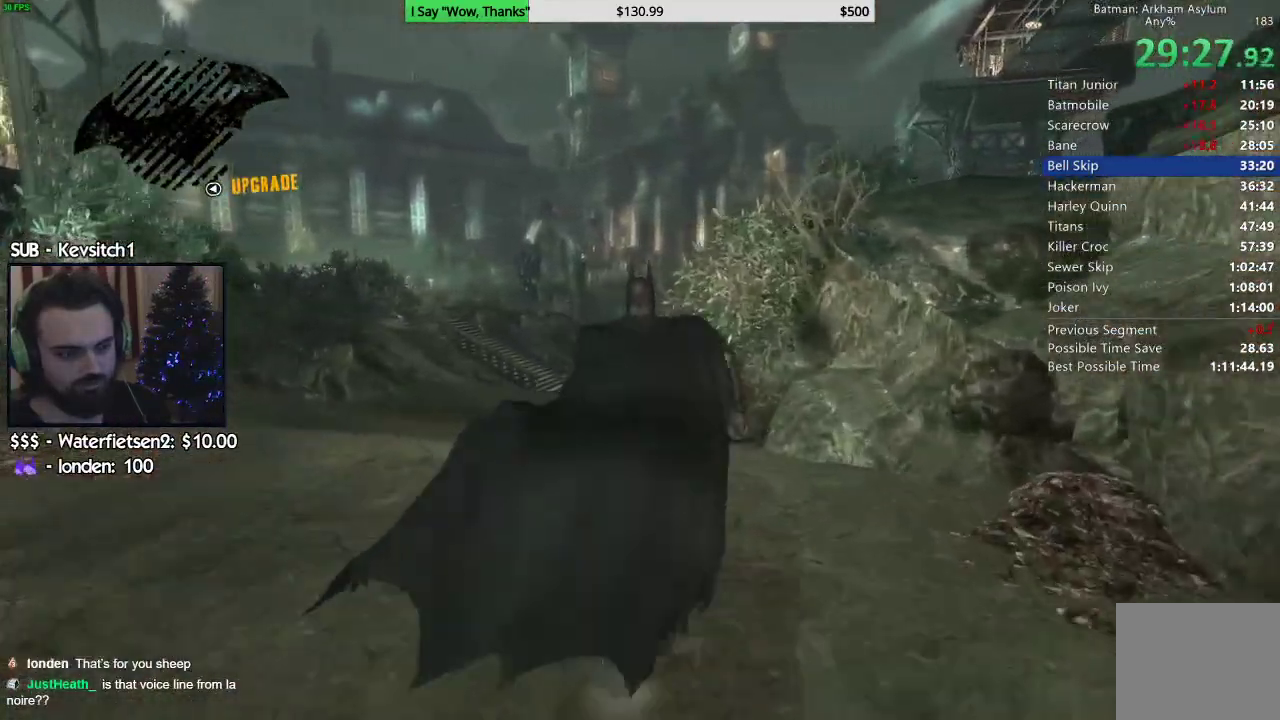
{"buttons": ["CROSS"], "left_stick": "up", "right_stick": "center", "events": []}
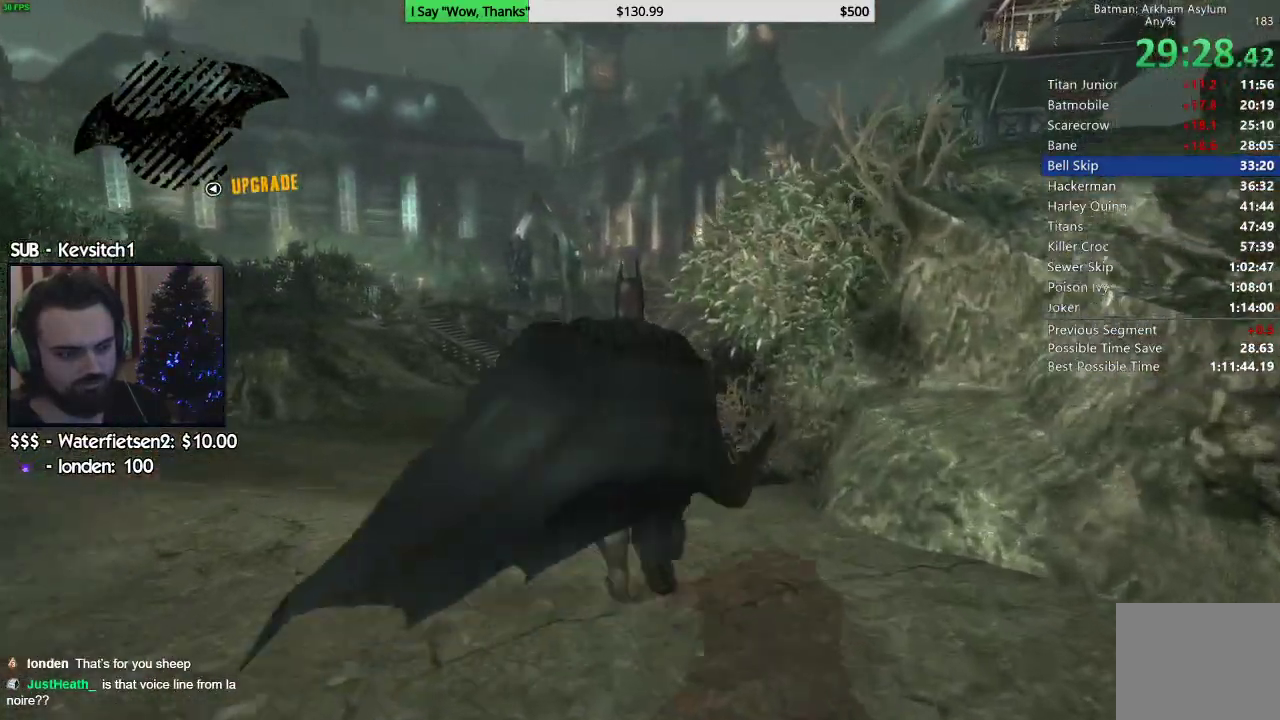
{"buttons": ["CROSS"], "left_stick": "up", "right_stick": "center", "events": []}
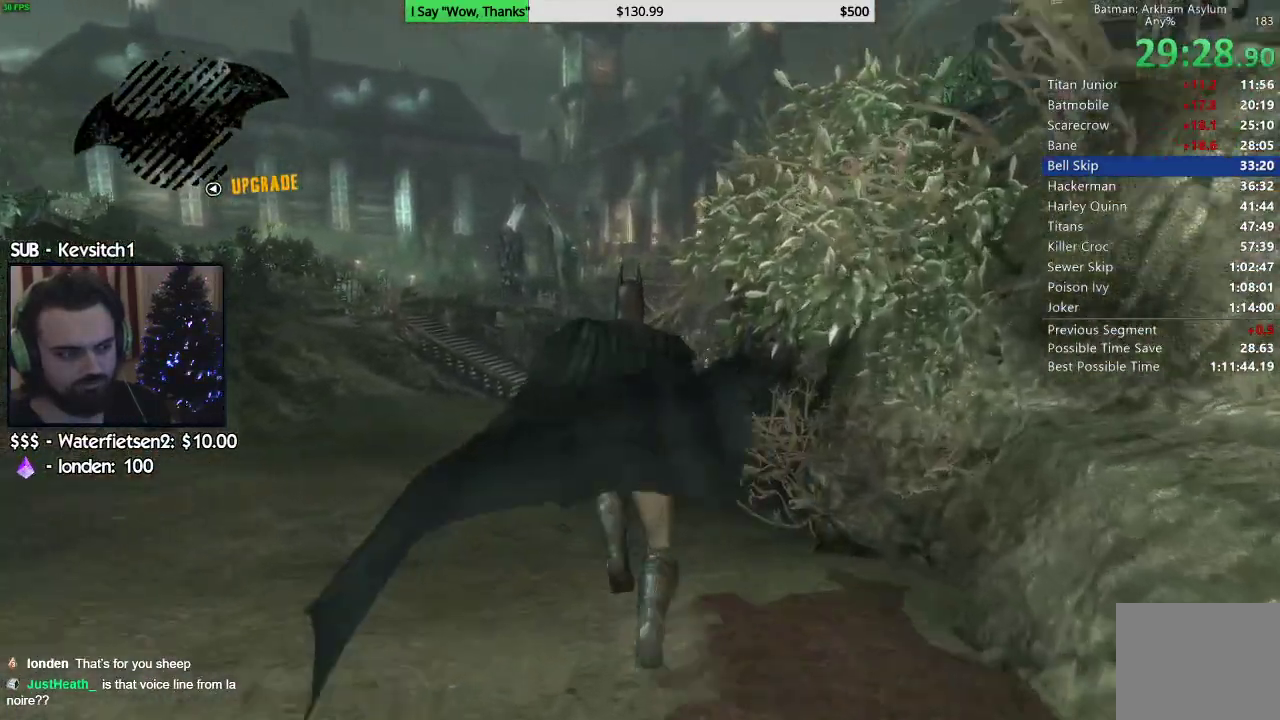
{"buttons": ["CROSS"], "left_stick": "up", "right_stick": "center", "events": []}
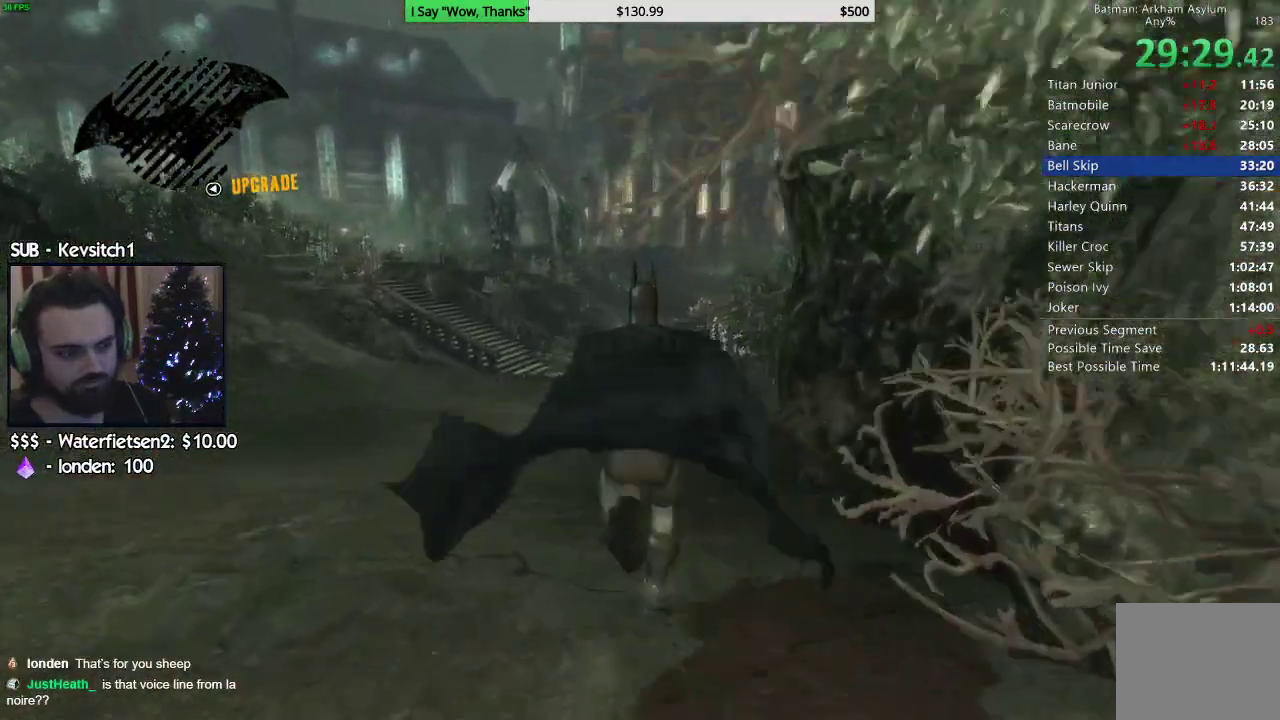
{"buttons": ["CROSS"], "left_stick": "up", "right_stick": "center", "events": []}
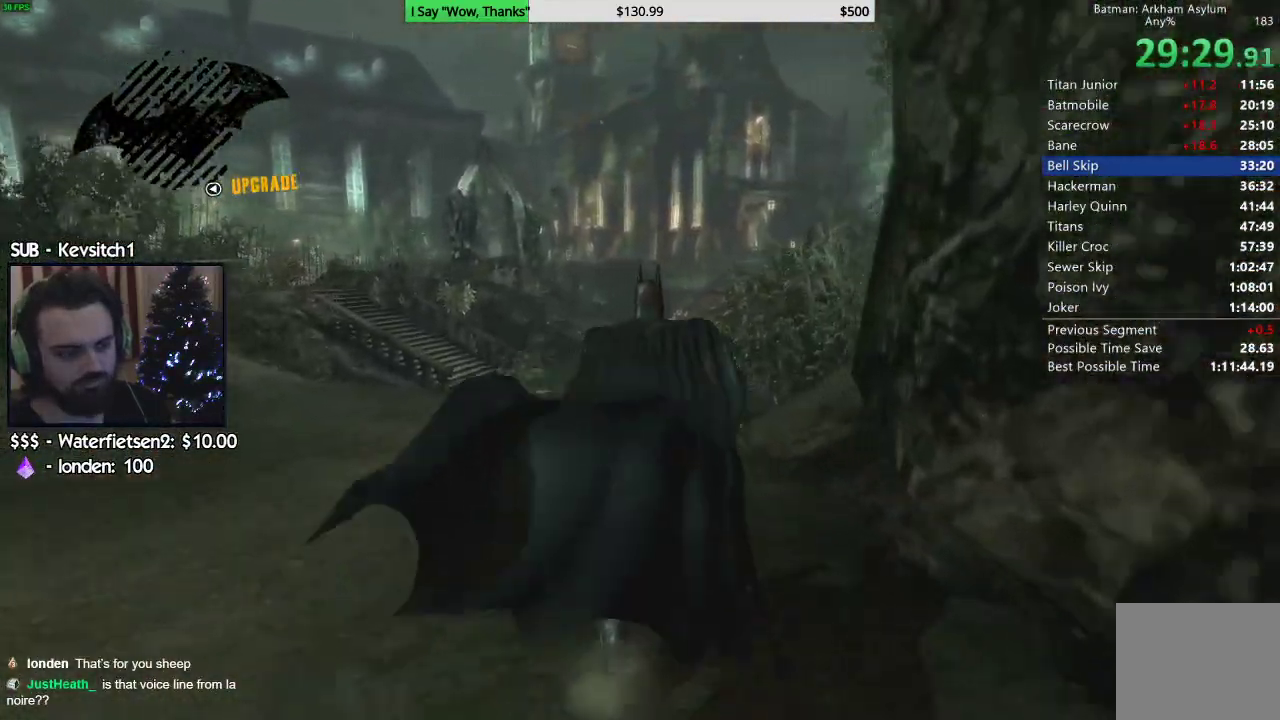
{"buttons": ["CROSS"], "left_stick": "up", "right_stick": "center", "events": []}
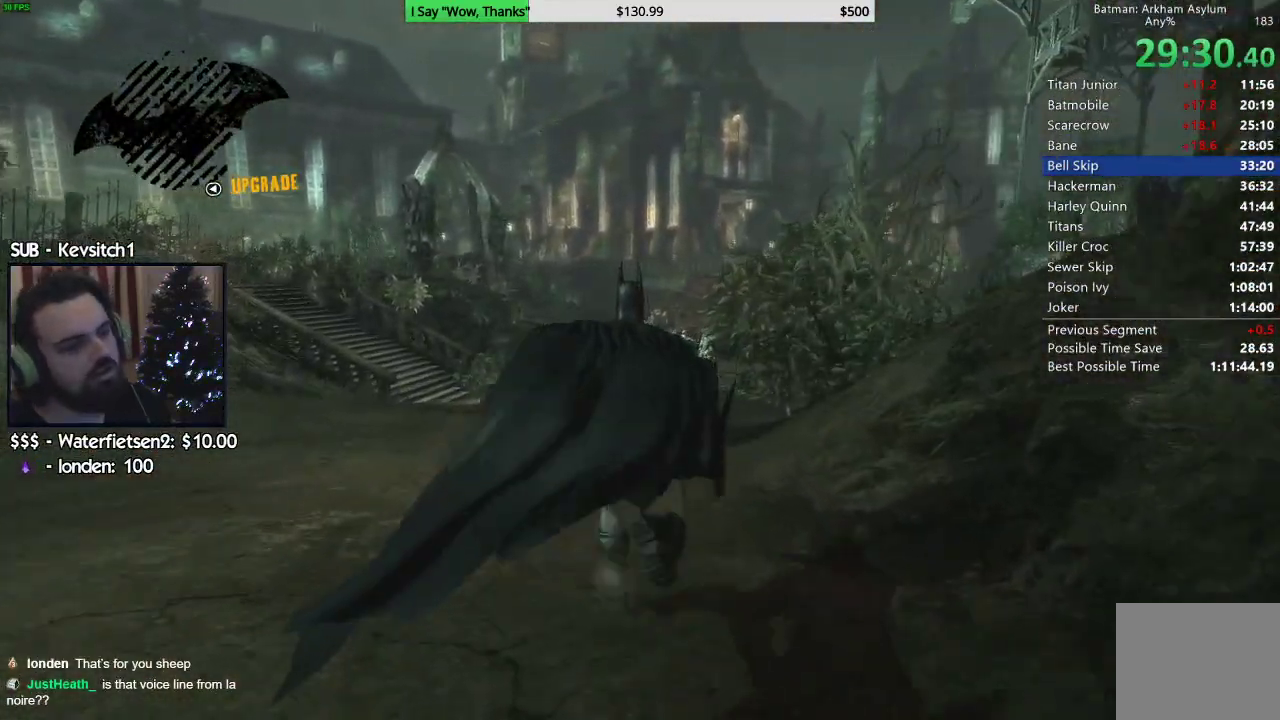
{"buttons": ["CROSS"], "left_stick": "up", "right_stick": "center", "events": []}
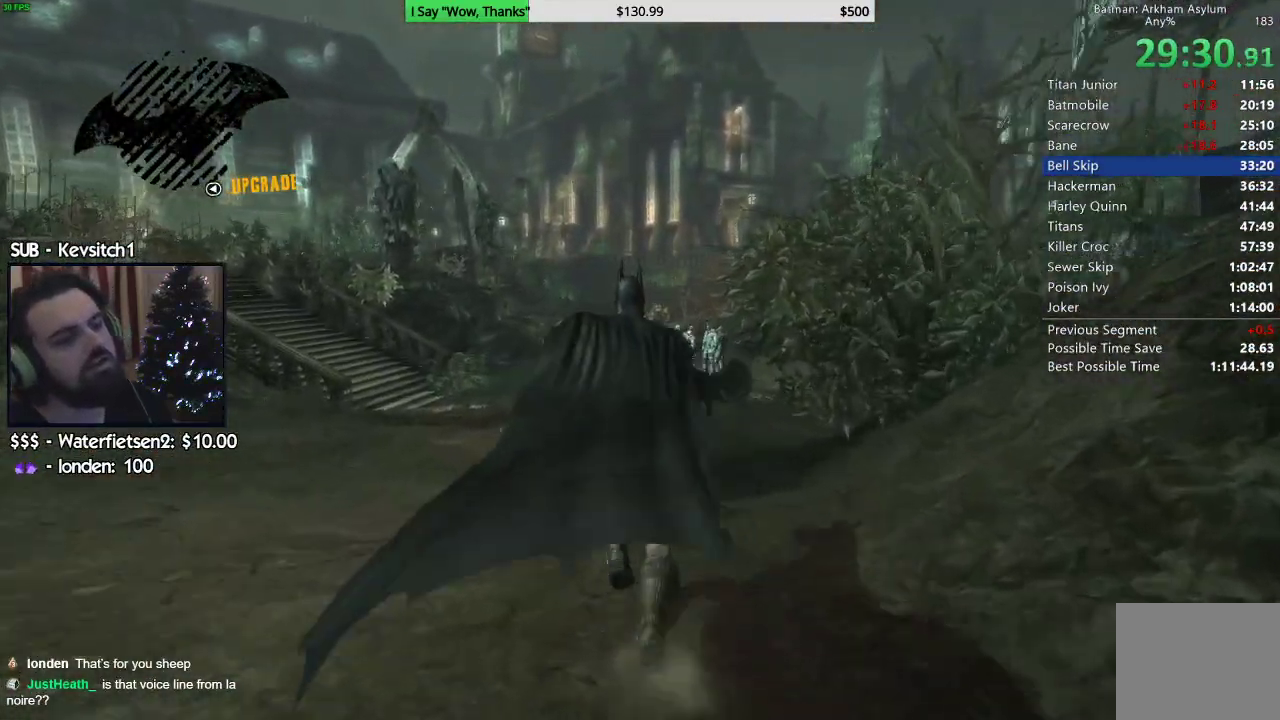
{"buttons": ["CROSS"], "left_stick": "up", "right_stick": "center", "events": []}
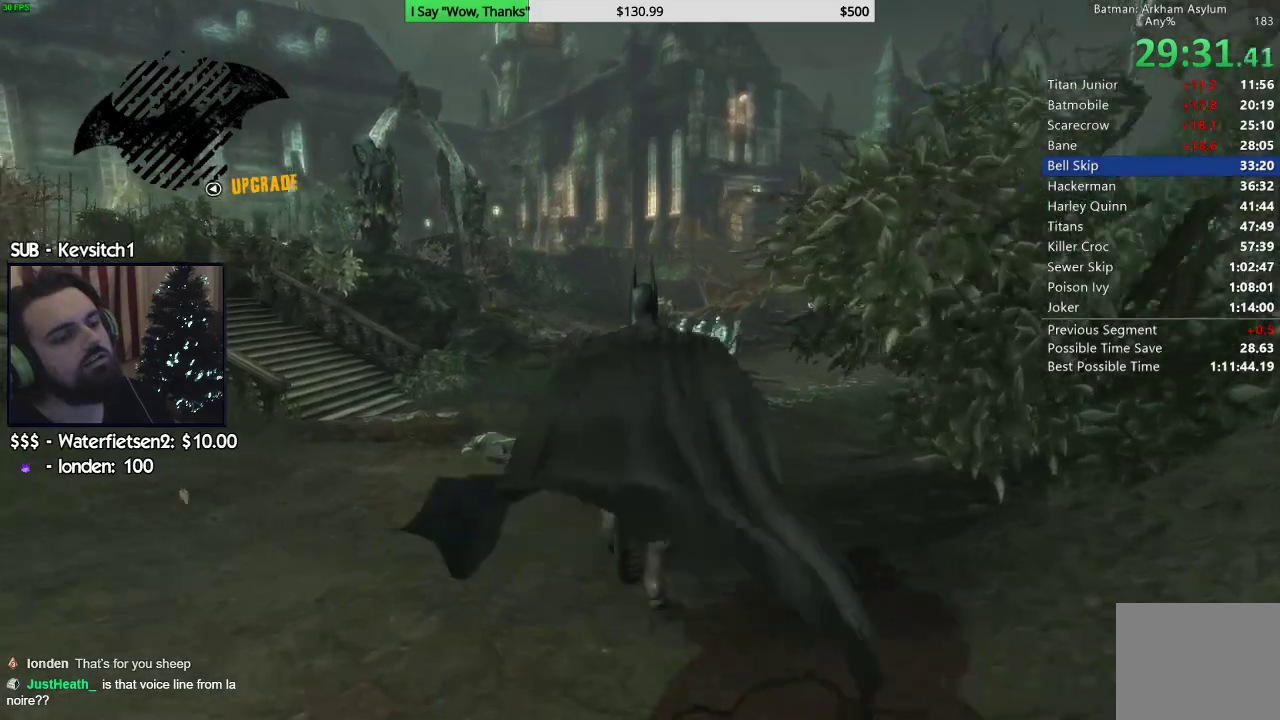
{"buttons": ["CROSS"], "left_stick": "up", "right_stick": "center", "events": []}